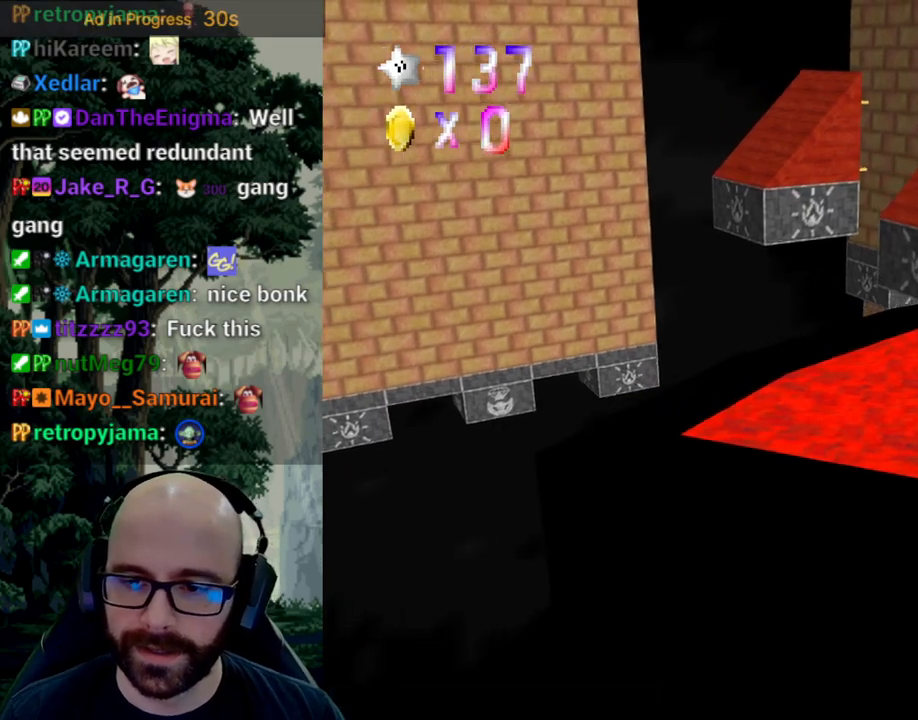
Gameplay with a controller (Xbox layout); each line is a JSON object with the inputs held at the frame after it (dt_ms = milliseconds from this image to that frame). "events" lists button and stick changes between this image and that frame as [ms after this image, input, new state], when the widget could be followed in between. Not read: A B DPAD_DOWN DPAD_LEFT DPAD_RIGHT DPAD_UP L1 L2 L3 R1 R2 R3 SELECT START Y.
{"dt_ms": 500, "buttons": [], "left_stick": "up", "right_stick": "center", "events": []}
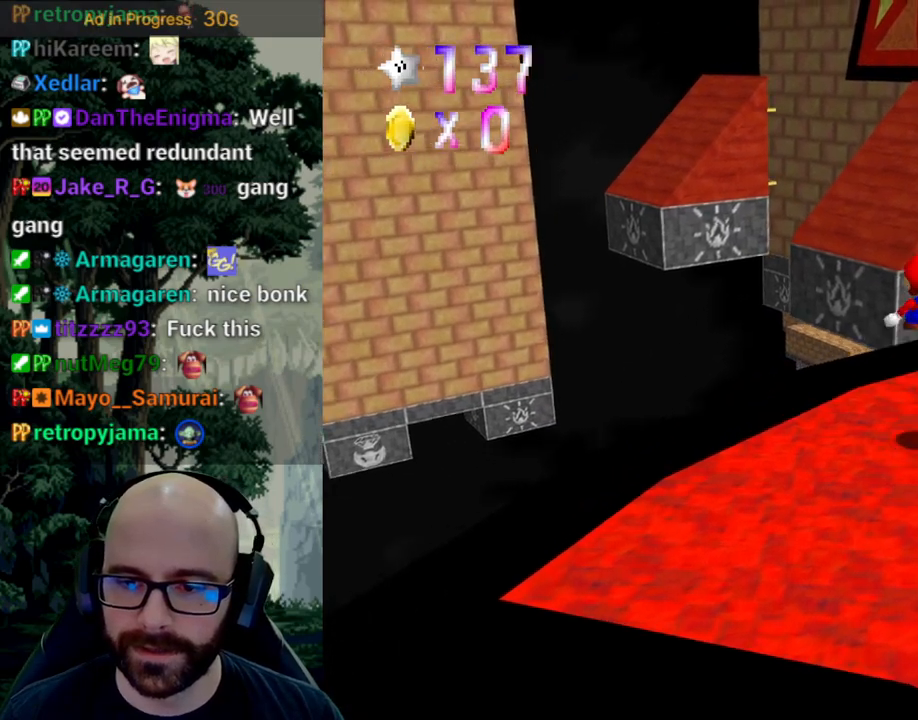
{"dt_ms": 500, "buttons": [], "left_stick": "up", "right_stick": "center", "events": [[150, "left_stick", "up-right"], [450, "left_stick", "up"]]}
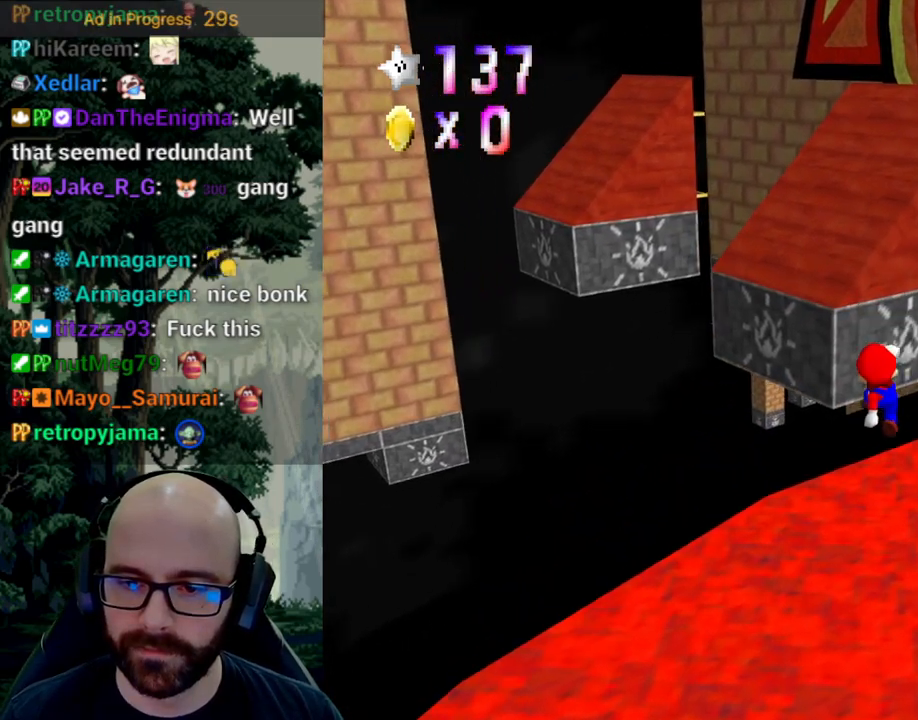
{"dt_ms": 500, "buttons": [], "left_stick": "up", "right_stick": "center", "events": [[217, "right_stick", "down"], [400, "right_stick", "center"]]}
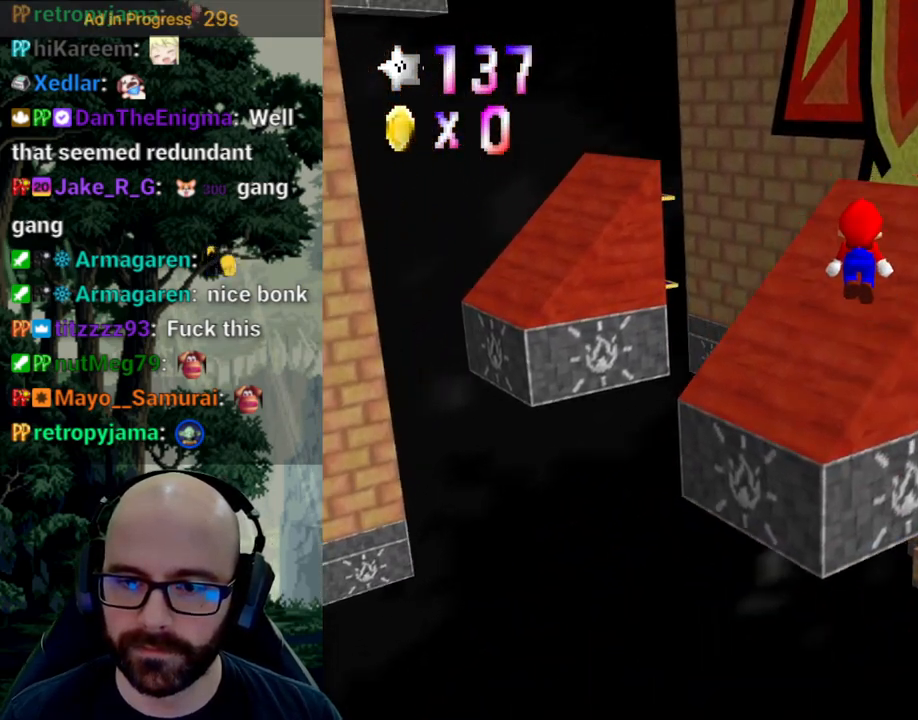
{"dt_ms": 500, "buttons": [], "left_stick": "up-right", "right_stick": "center", "events": [[167, "right_stick", "down"], [250, "right_stick", "center"], [450, "left_stick", "up-right"]]}
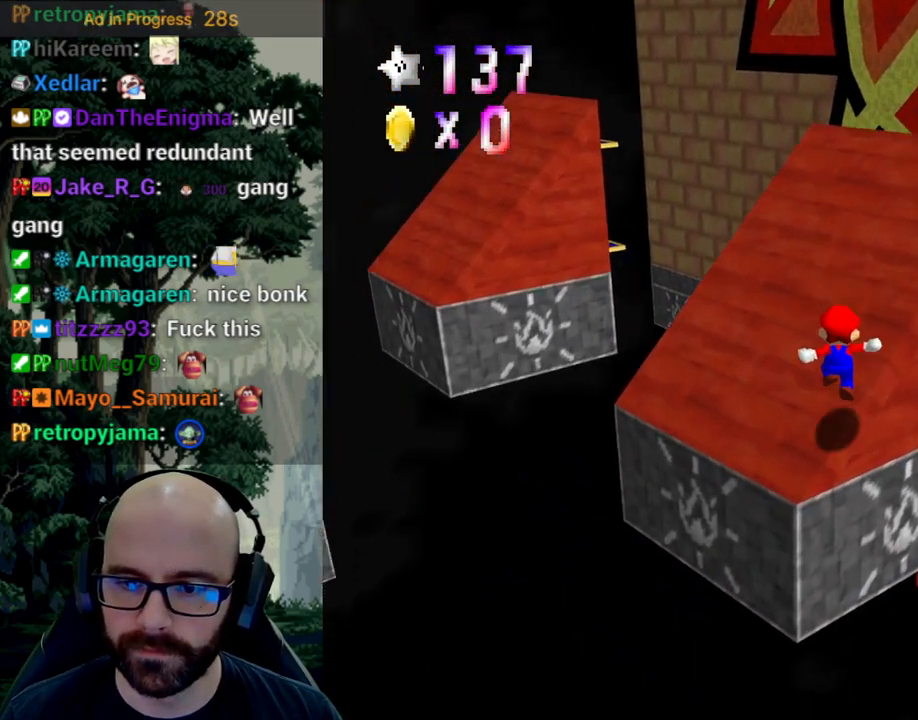
{"dt_ms": 500, "buttons": [], "left_stick": "right", "right_stick": "center", "events": [[100, "left_stick", "right"]]}
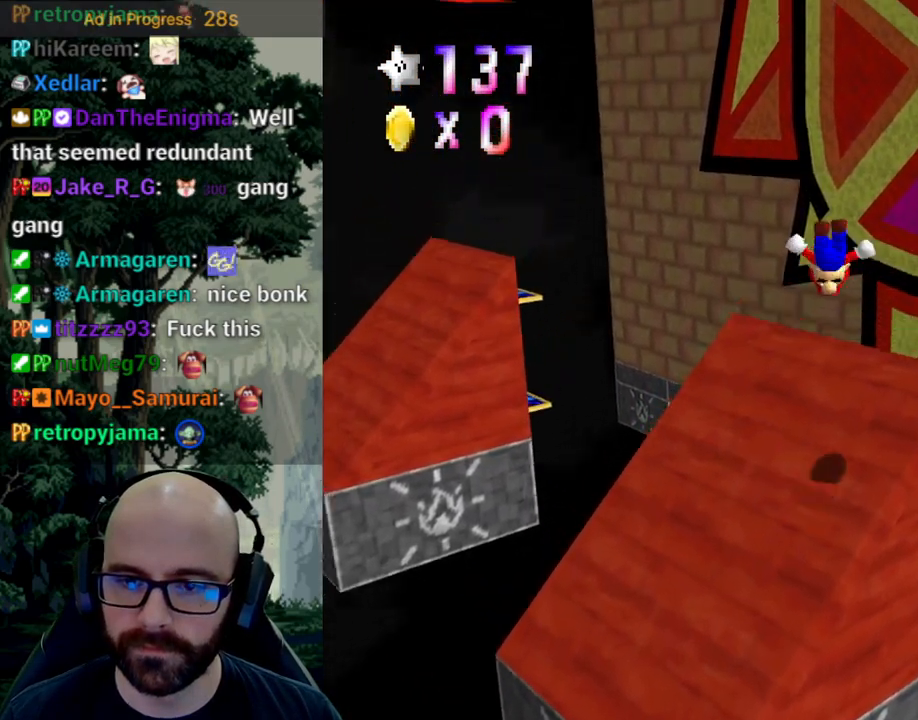
{"dt_ms": 1000, "buttons": [], "left_stick": "center", "right_stick": "center"}
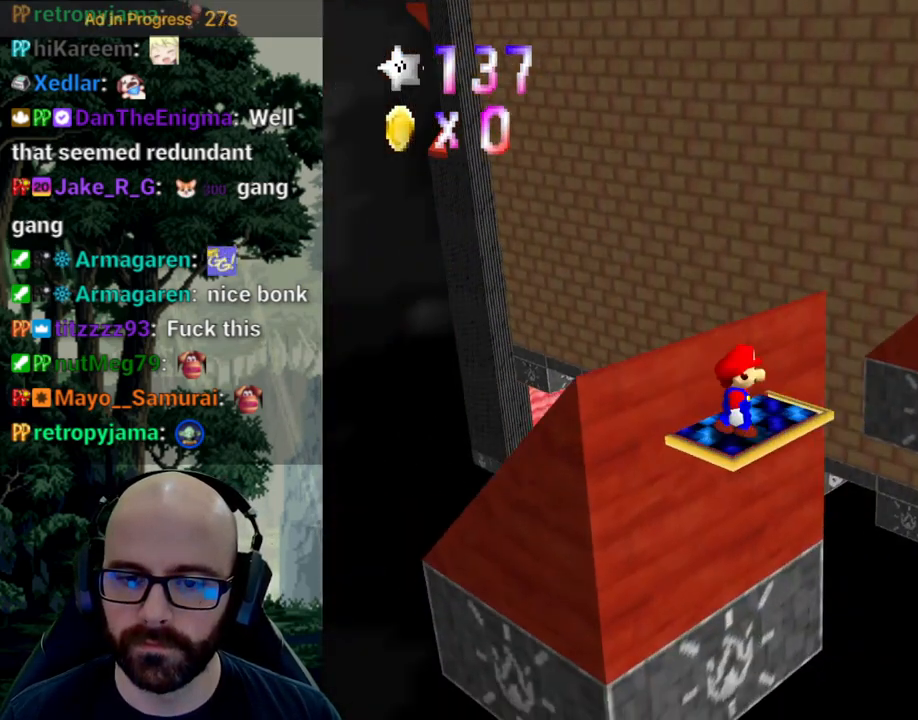
{"dt_ms": 500, "buttons": [], "left_stick": "up-right", "right_stick": "center", "events": [[17, "left_stick", "up-right"]]}
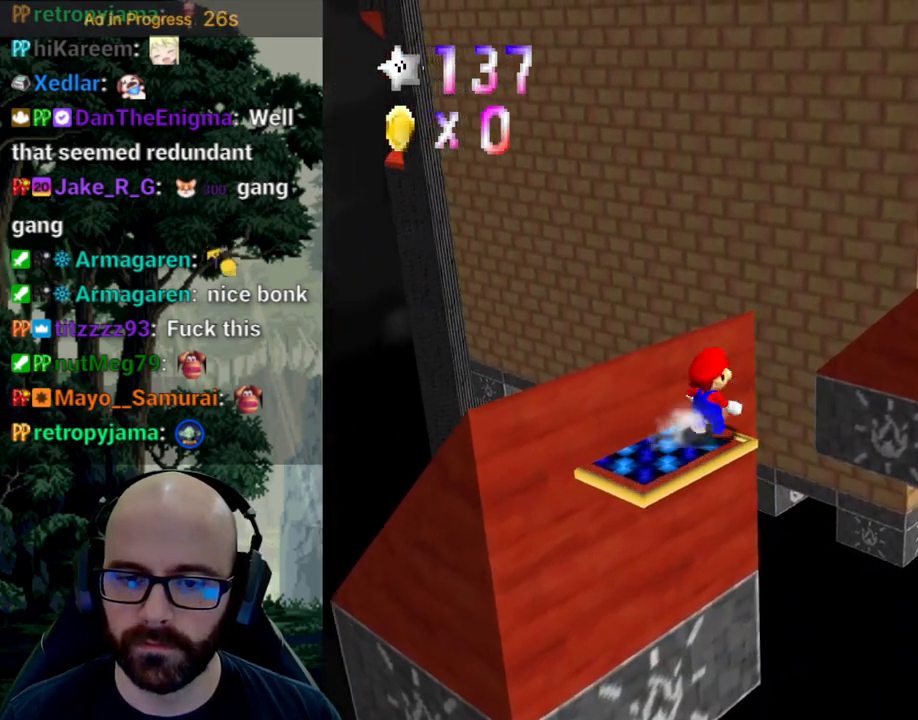
{"dt_ms": 500, "buttons": [], "left_stick": "up-right", "right_stick": "down", "events": [[133, "right_stick", "down"]]}
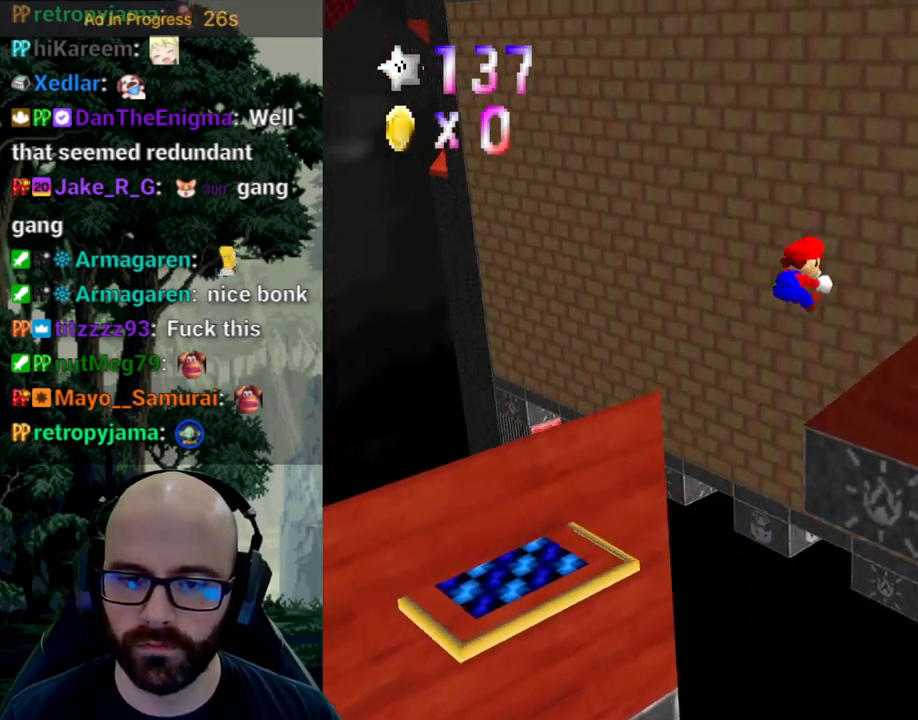
{"dt_ms": 500, "buttons": [], "left_stick": "left", "right_stick": "center", "events": [[83, "right_stick", "center"], [100, "left_stick", "right"], [400, "left_stick", "left"]]}
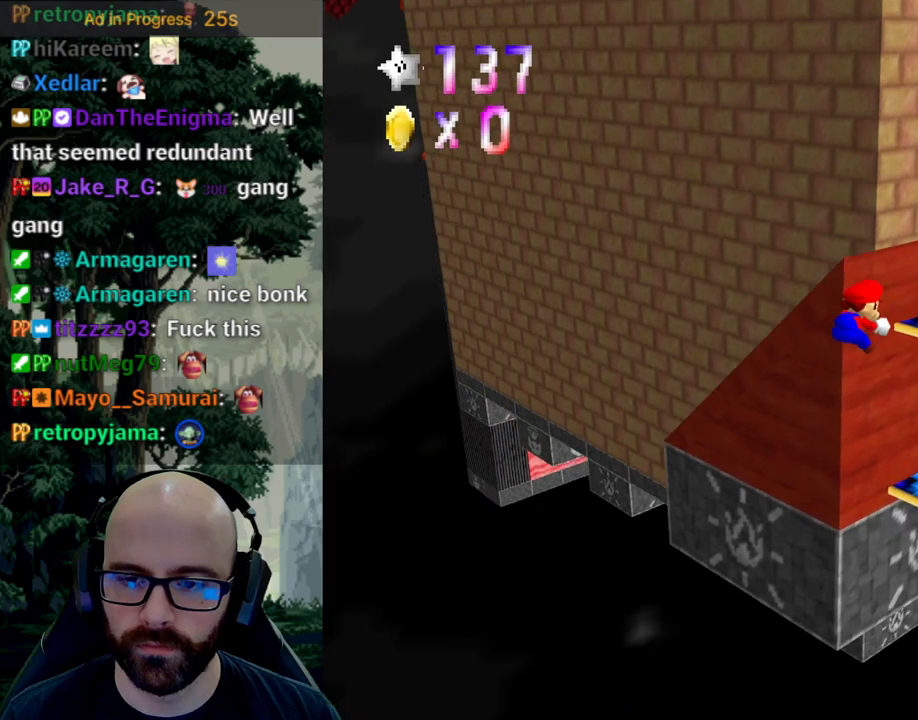
{"dt_ms": 500, "buttons": [], "left_stick": "left", "right_stick": "center"}
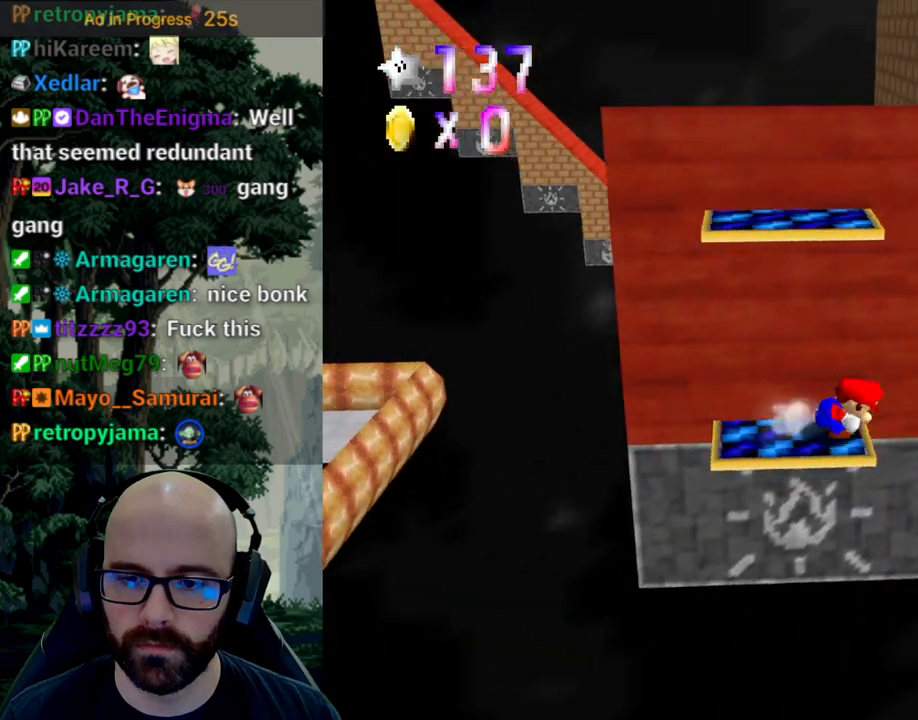
{"dt_ms": 500, "buttons": [], "left_stick": "up-right", "right_stick": "center", "events": [[267, "left_stick", "up-right"]]}
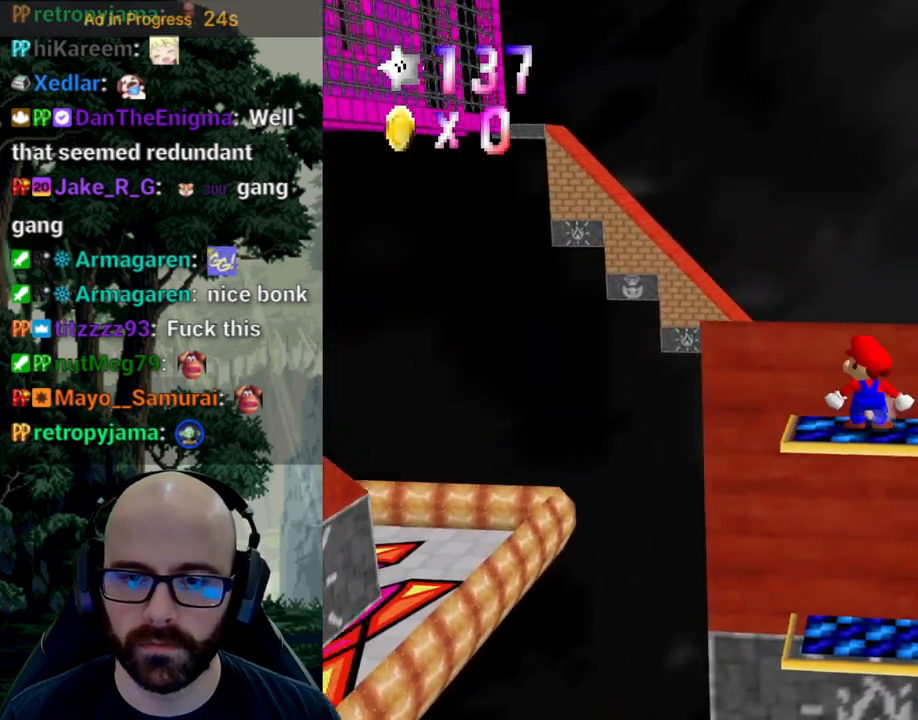
{"dt_ms": 500, "buttons": [], "left_stick": "center", "right_stick": "center", "events": [[83, "left_stick", "center"]]}
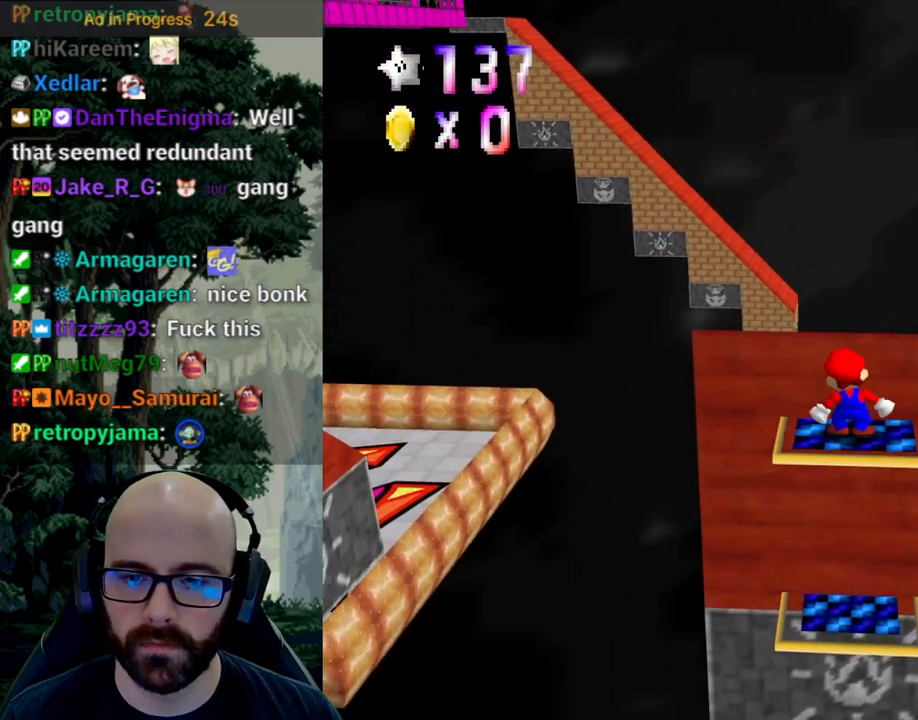
{"dt_ms": 500, "buttons": [], "left_stick": "up-right", "right_stick": "center", "events": [[333, "left_stick", "up-right"]]}
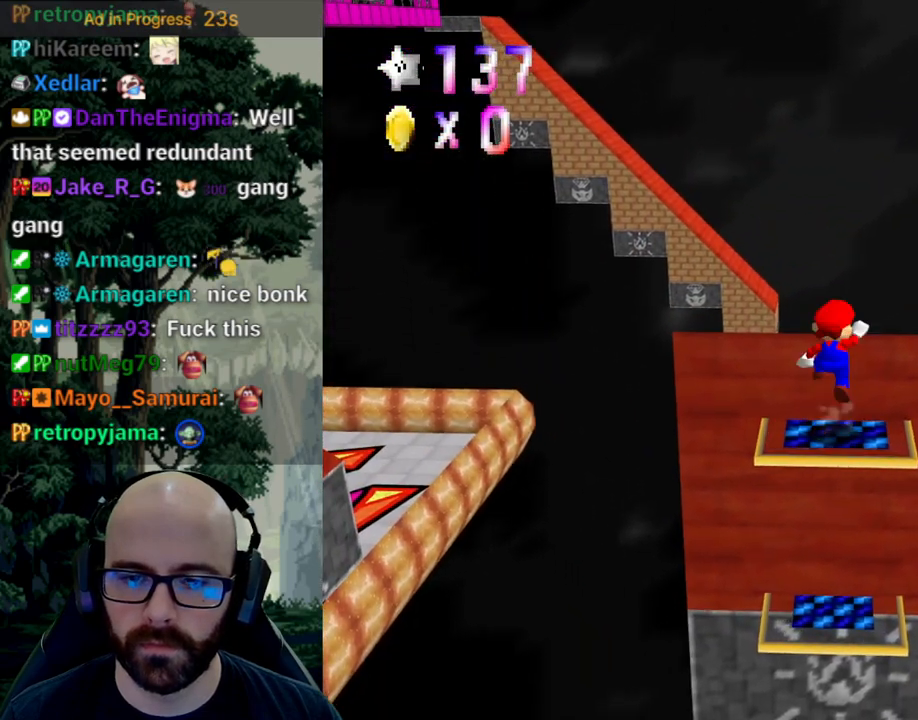
{"dt_ms": 500, "buttons": [], "left_stick": "center", "right_stick": "center"}
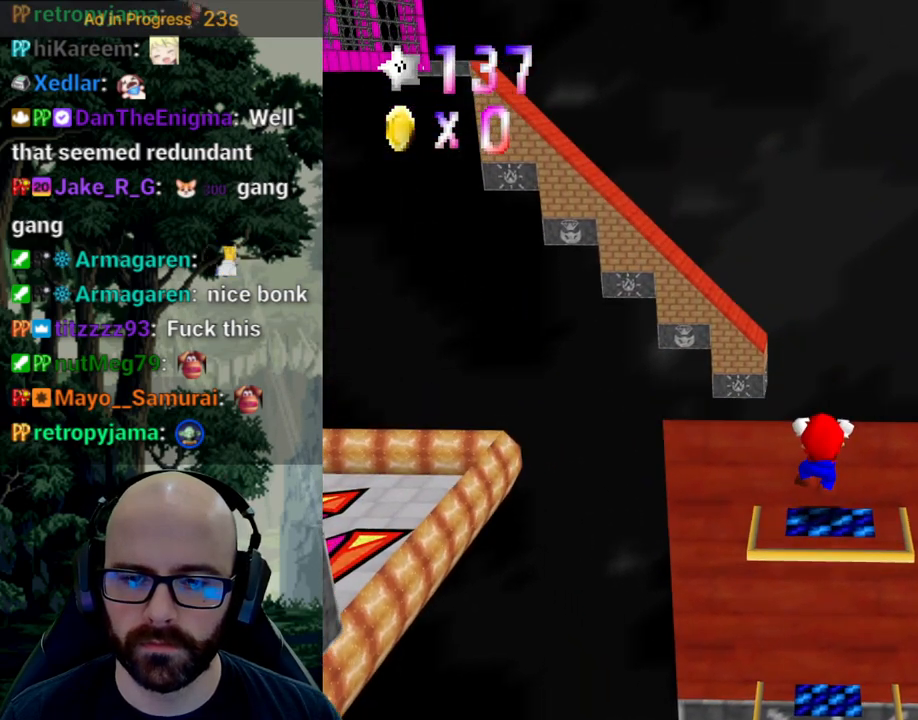
{"dt_ms": 500, "buttons": ["X"], "left_stick": "center", "right_stick": "left", "events": [[267, "X", "down"], [283, "right_stick", "left"], [367, "right_stick", "center"], [383, "X", "up"], [450, "X", "down"], [450, "right_stick", "left"]]}
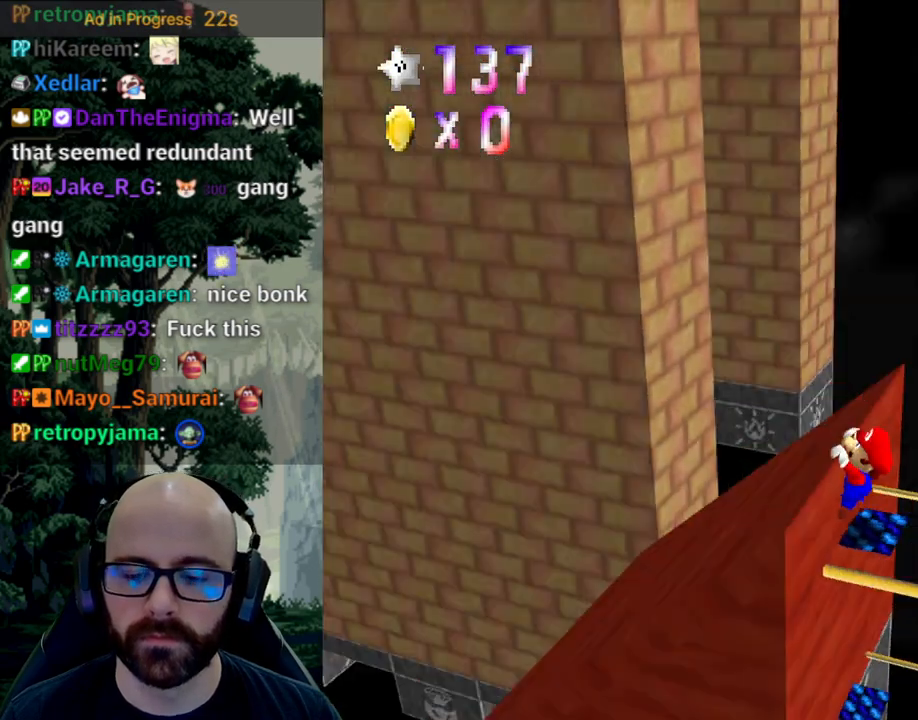
{"dt_ms": 500, "buttons": [], "left_stick": "up-left", "right_stick": "center", "events": [[83, "X", "up"], [83, "right_stick", "center"], [450, "left_stick", "up-left"]]}
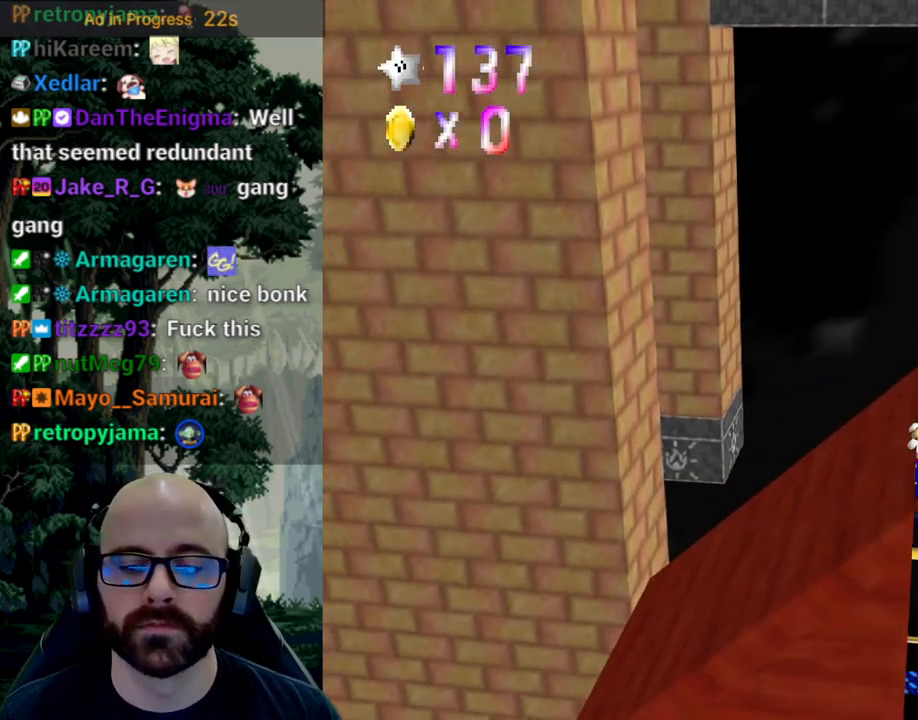
{"dt_ms": 500, "buttons": [], "left_stick": "center", "right_stick": "center", "events": [[167, "left_stick", "center"]]}
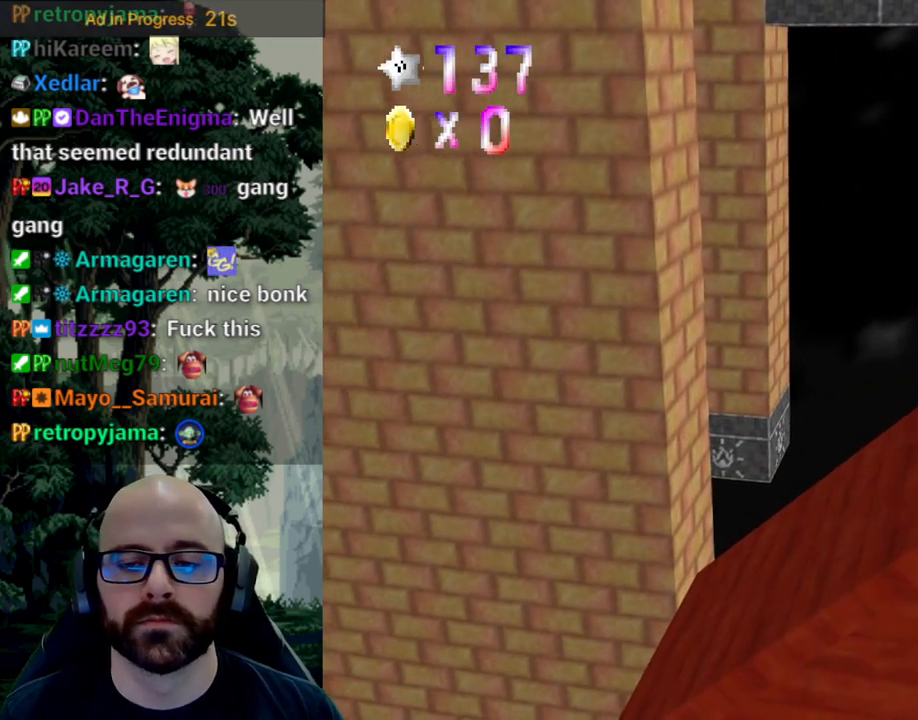
{"dt_ms": 500, "buttons": [], "left_stick": "right", "right_stick": "center", "events": [[483, "left_stick", "right"]]}
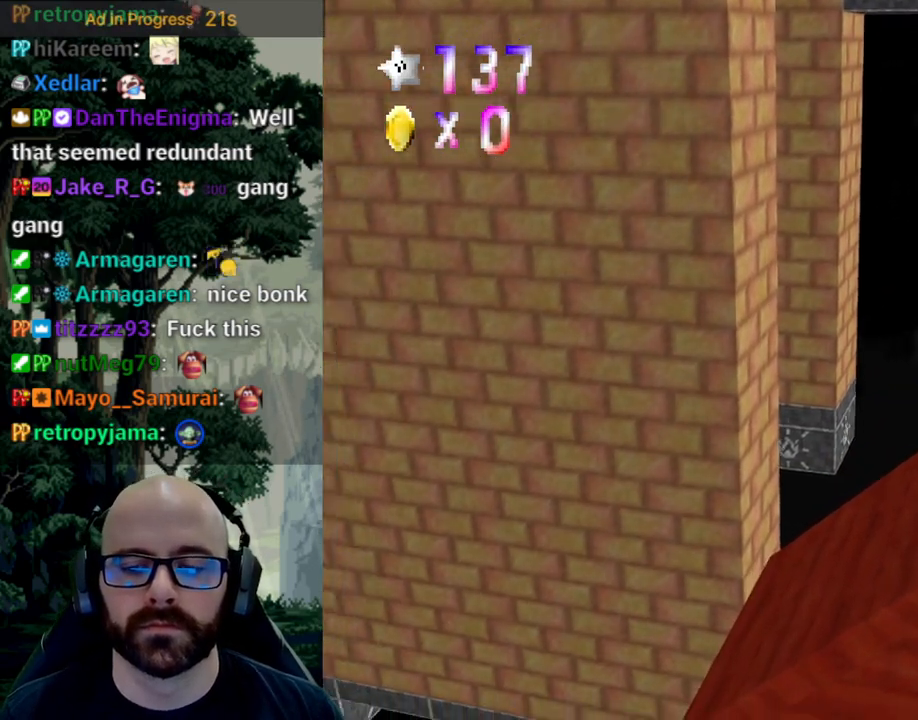
{"dt_ms": 500, "buttons": [], "left_stick": "right", "right_stick": "down", "events": [[133, "right_stick", "down"]]}
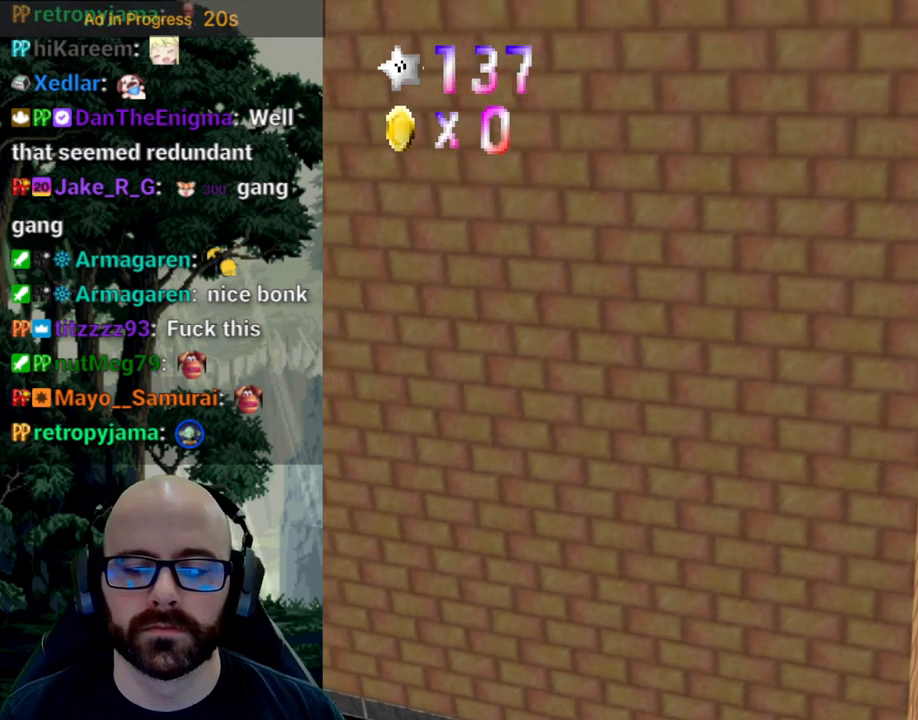
{"dt_ms": 500, "buttons": [], "left_stick": "right", "right_stick": "center", "events": [[283, "right_stick", "center"]]}
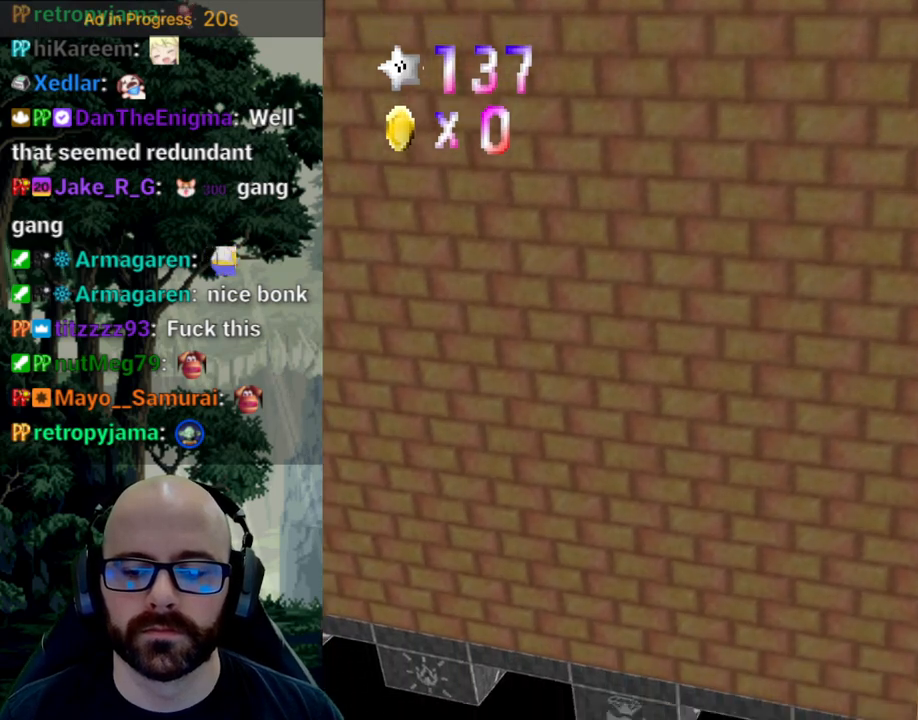
{"dt_ms": 500, "buttons": ["X"], "left_stick": "right", "right_stick": "center", "events": [[150, "X", "down"], [150, "right_stick", "left"], [283, "right_stick", "center"]]}
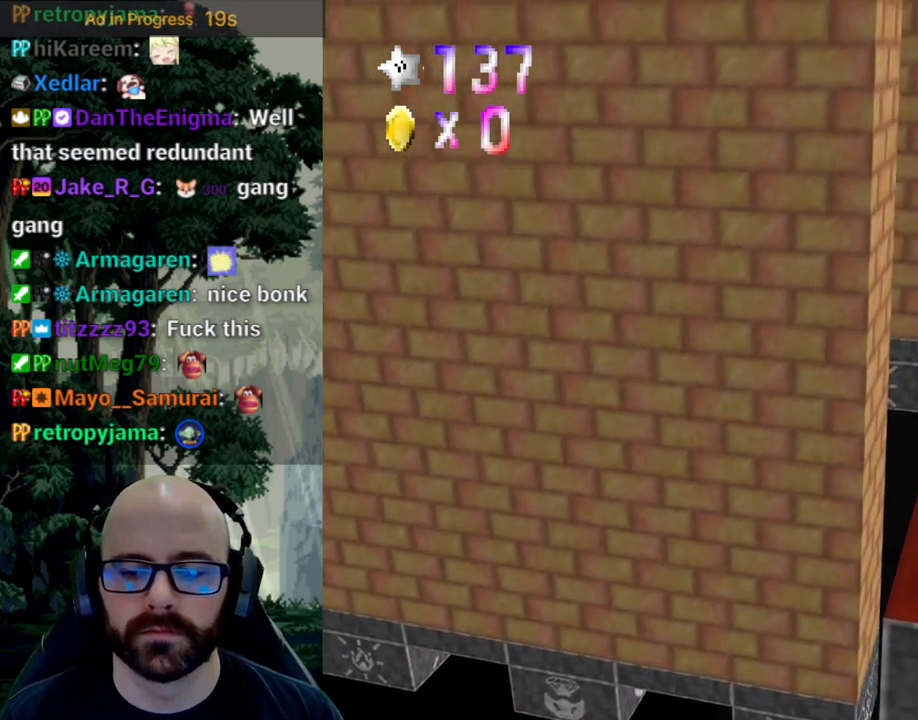
{"dt_ms": 500, "buttons": [], "left_stick": "right", "right_stick": "down", "events": [[233, "right_stick", "down"], [250, "X", "up"]]}
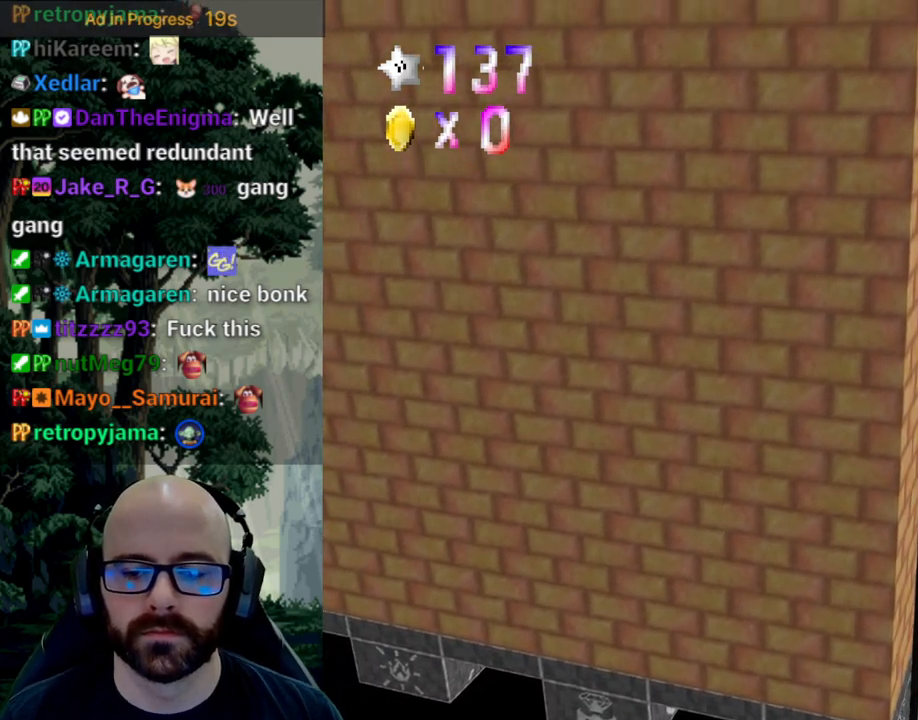
{"dt_ms": 500, "buttons": ["X"], "left_stick": "right", "right_stick": "center", "events": [[33, "X", "down"], [33, "right_stick", "center"], [117, "X", "up"], [300, "X", "down"], [300, "right_stick", "left"], [433, "right_stick", "center"]]}
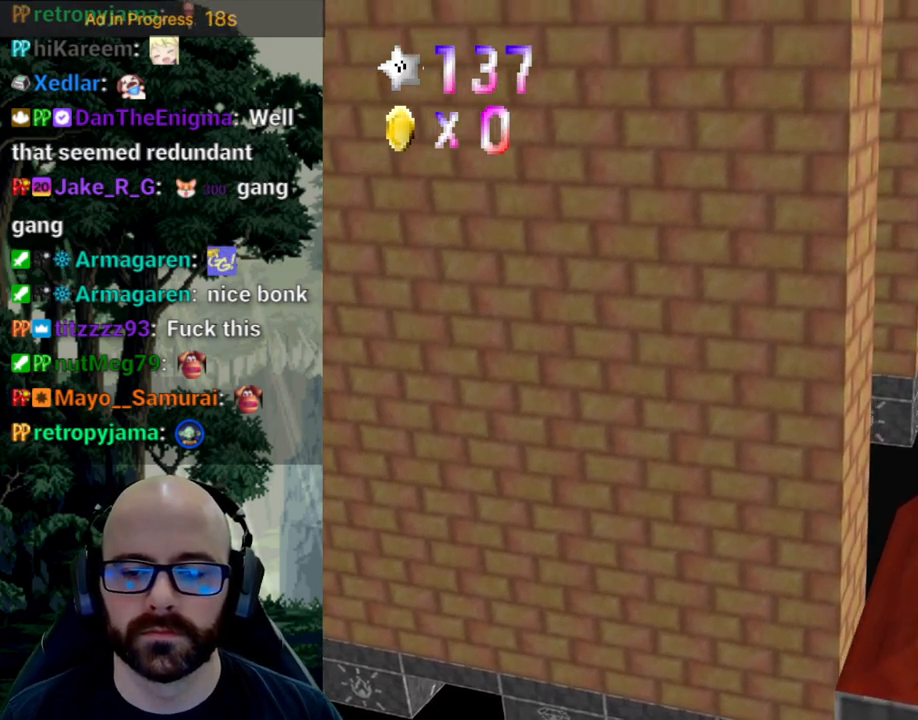
{"dt_ms": 500, "buttons": [], "left_stick": "right", "right_stick": "down", "events": [[417, "X", "up"], [417, "right_stick", "down"]]}
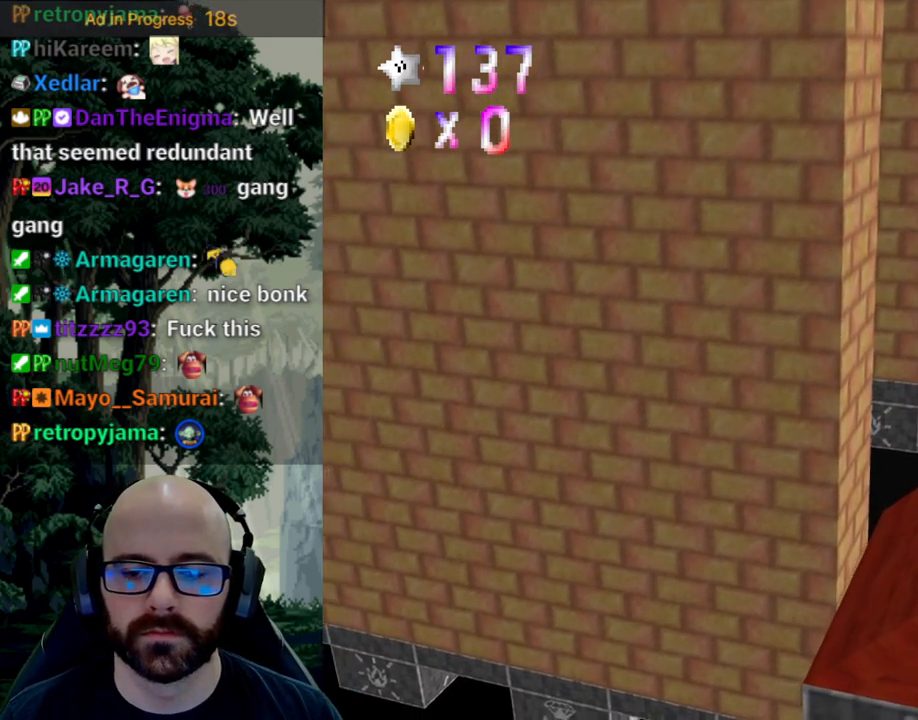
{"dt_ms": 500, "buttons": ["X"], "left_stick": "right", "right_stick": "left"}